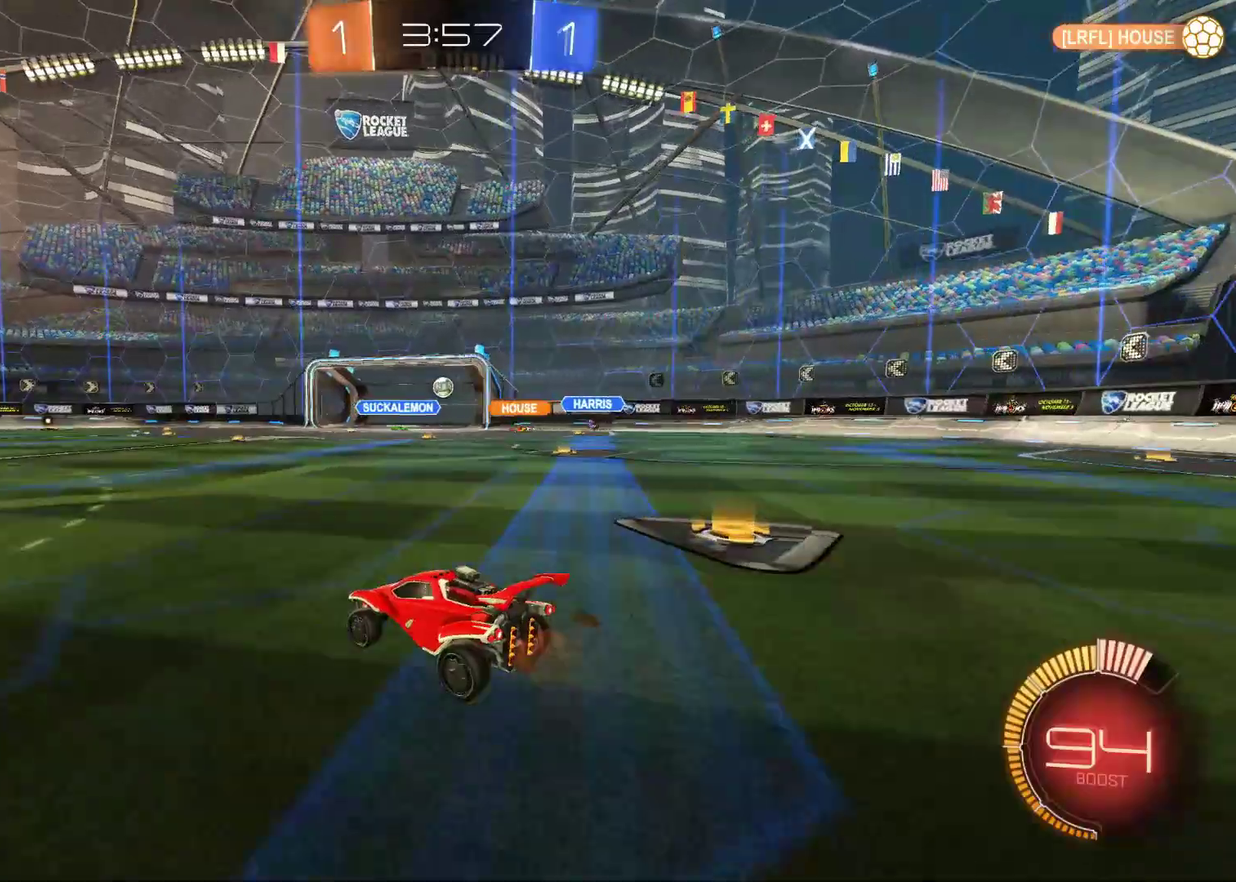
Gameplay with a controller (PlayStation layout); each line is a JSON object with the inputs held at the frame after it. "events" lists button and stick changes between this image and that frame as [ms after this image, input, new state], when the widget could be followed in between. Not read: R3 right_stick.
{"buttons": ["R2"], "left_stick": "center", "events": []}
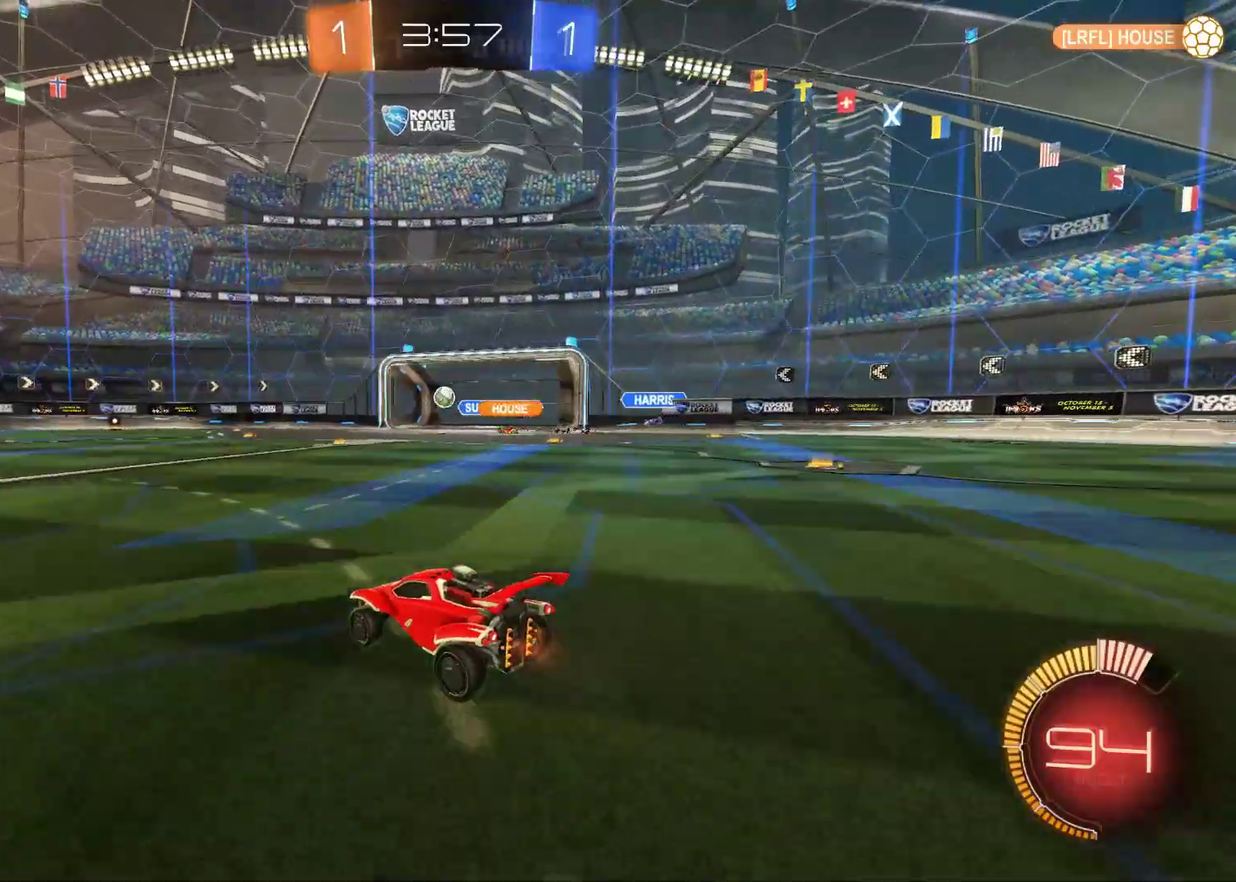
{"buttons": ["R2"], "left_stick": "left", "events": [[300, "left_stick", "left"]]}
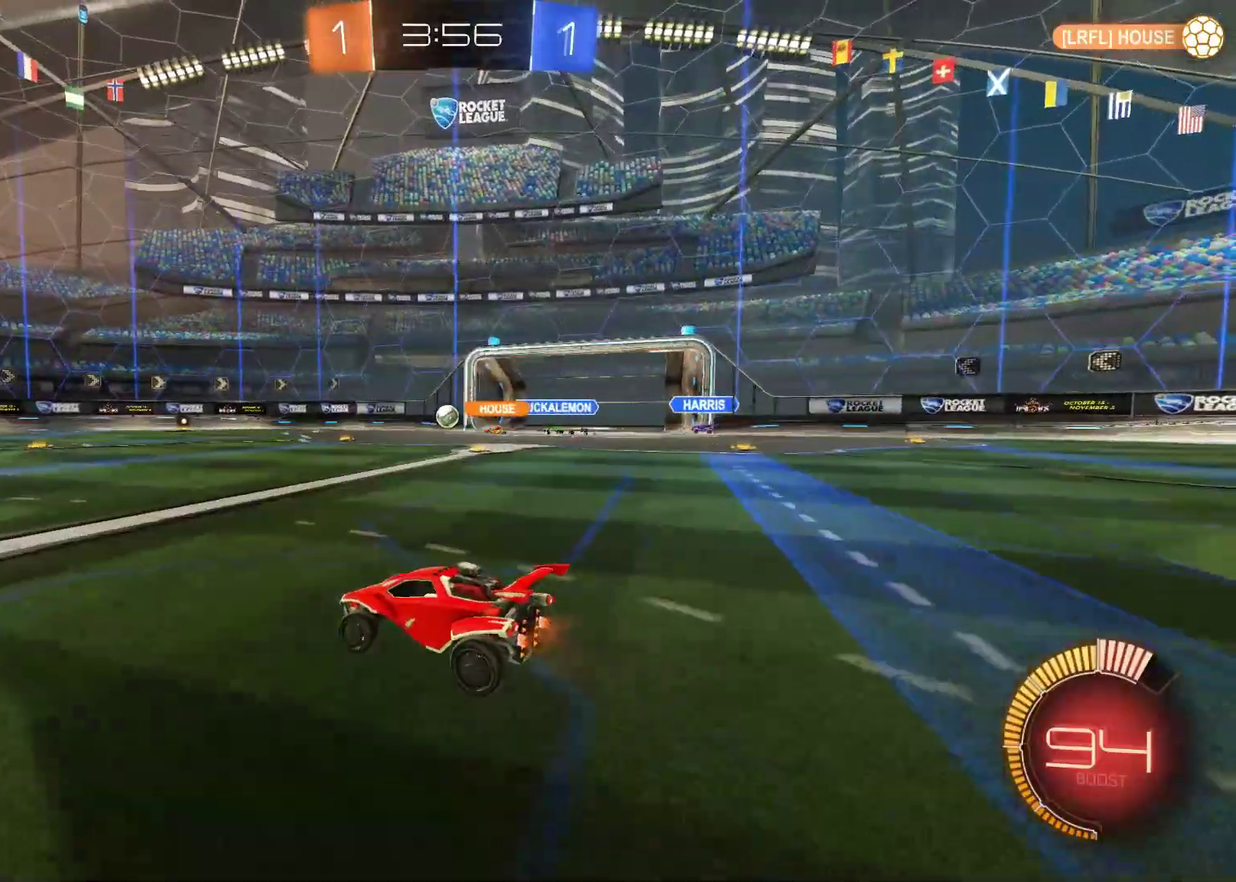
{"buttons": ["R2"], "left_stick": "center", "events": [[17, "left_stick", "center"], [167, "left_stick", "left"], [450, "left_stick", "center"]]}
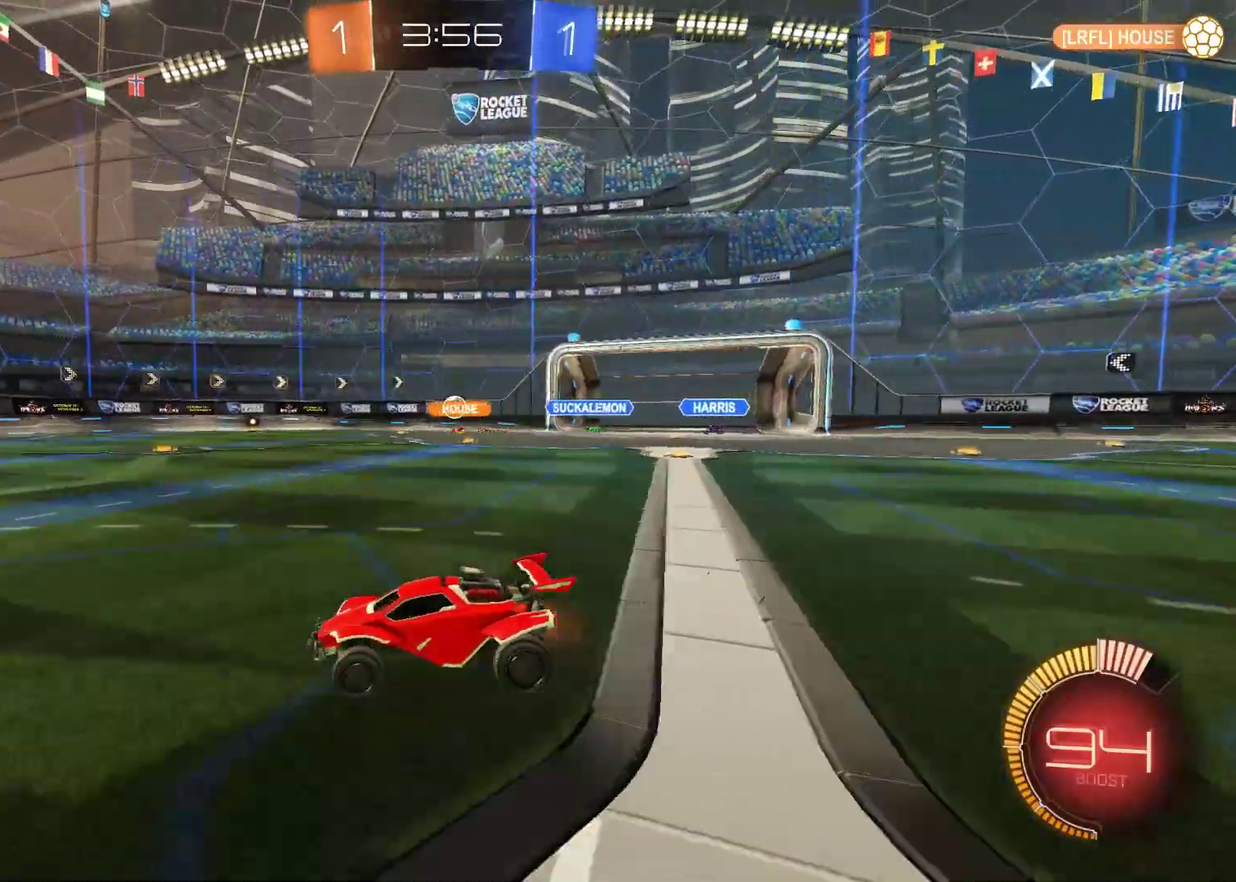
{"buttons": ["R2"], "left_stick": "center", "events": []}
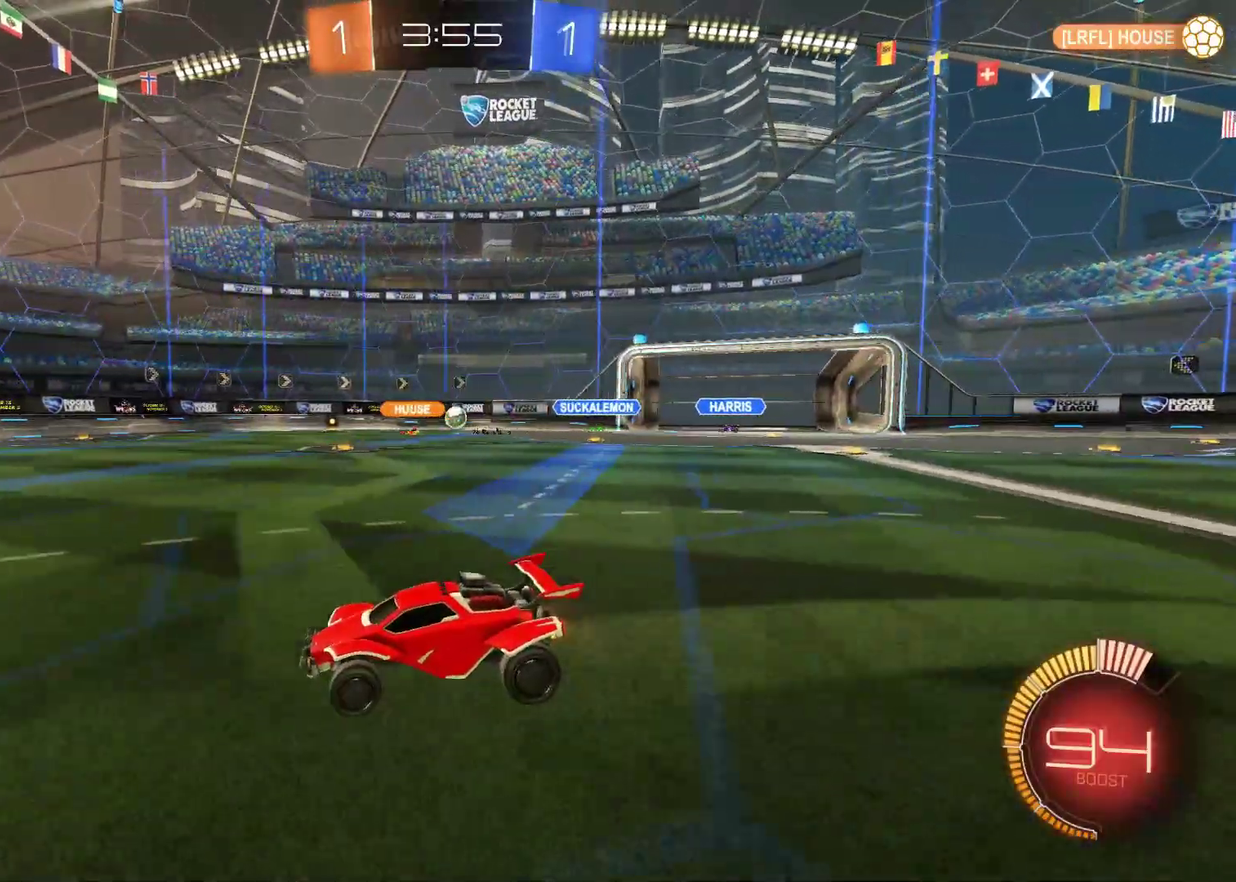
{"buttons": ["R2"], "left_stick": "center", "events": []}
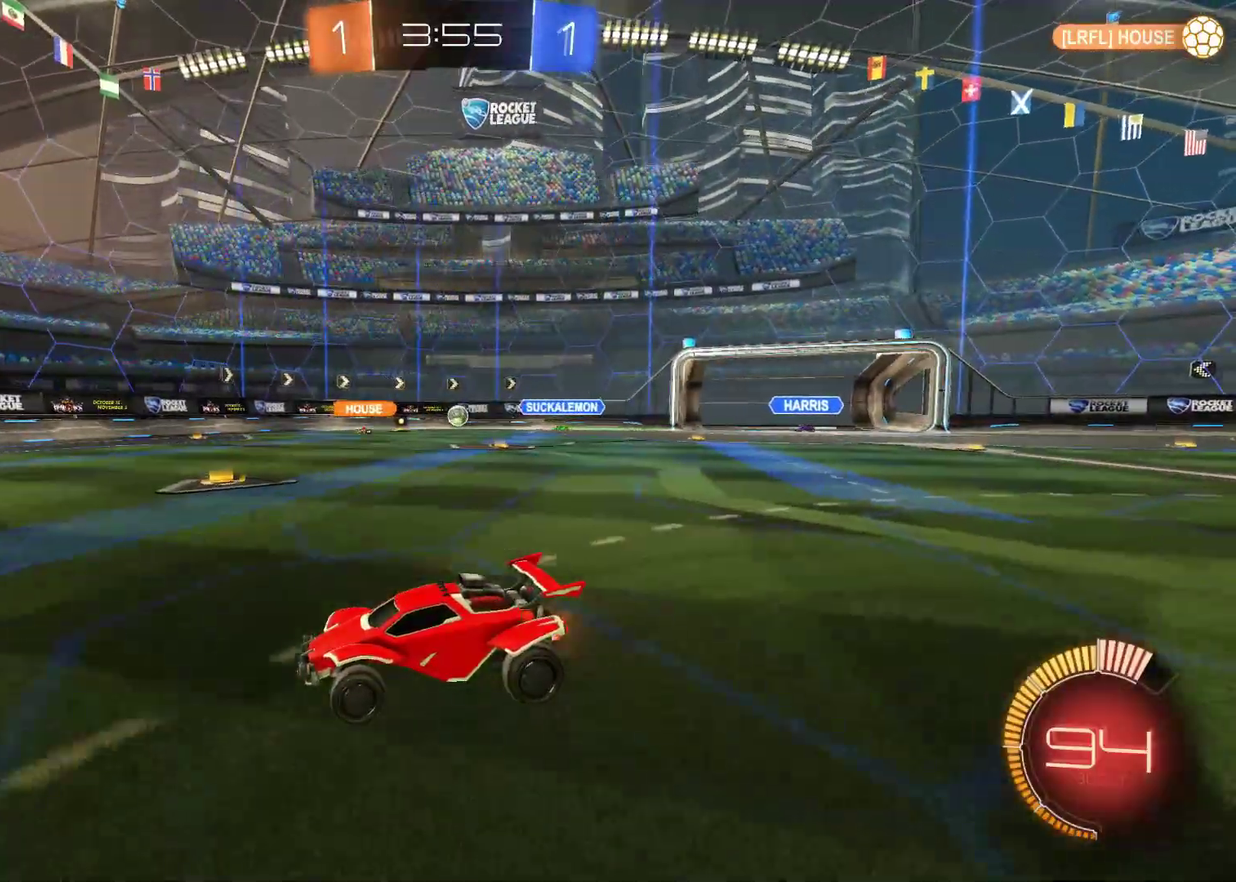
{"buttons": ["L1", "R2"], "left_stick": "right", "events": [[317, "left_stick", "right"], [433, "L1", "down"]]}
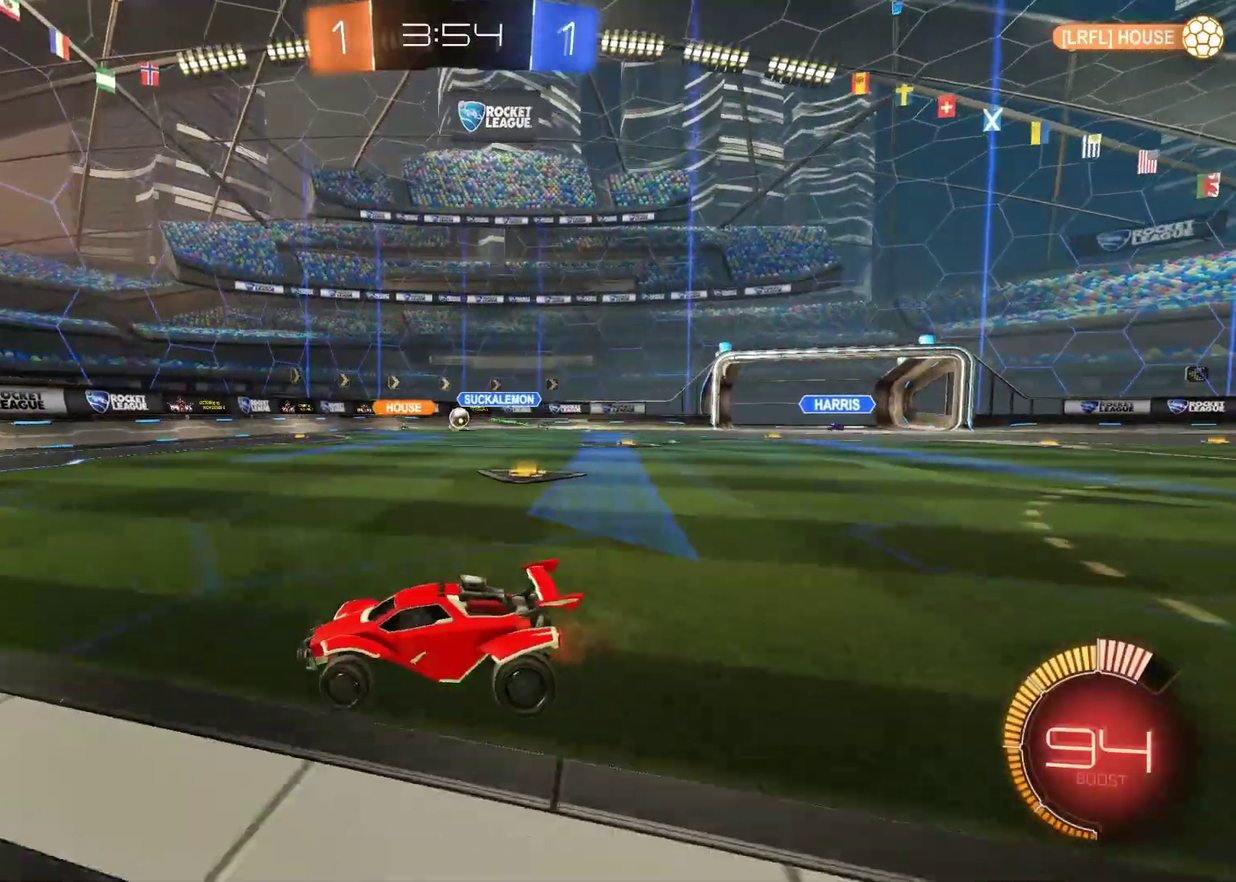
{"buttons": ["R2"], "left_stick": "left", "events": [[83, "L1", "up"], [233, "left_stick", "center"], [483, "left_stick", "left"]]}
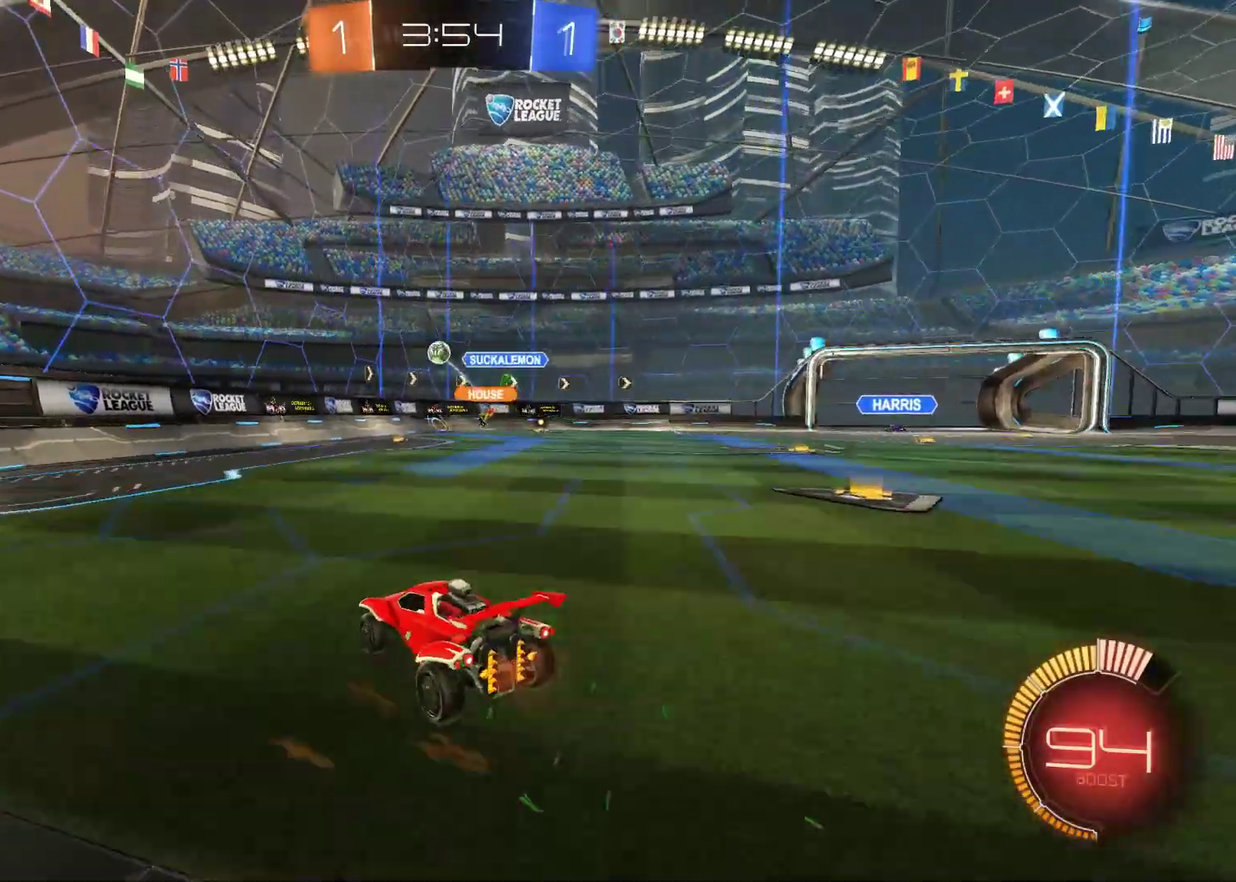
{"buttons": ["R2"], "left_stick": "left", "events": [[267, "L1", "down"], [367, "L1", "up"]]}
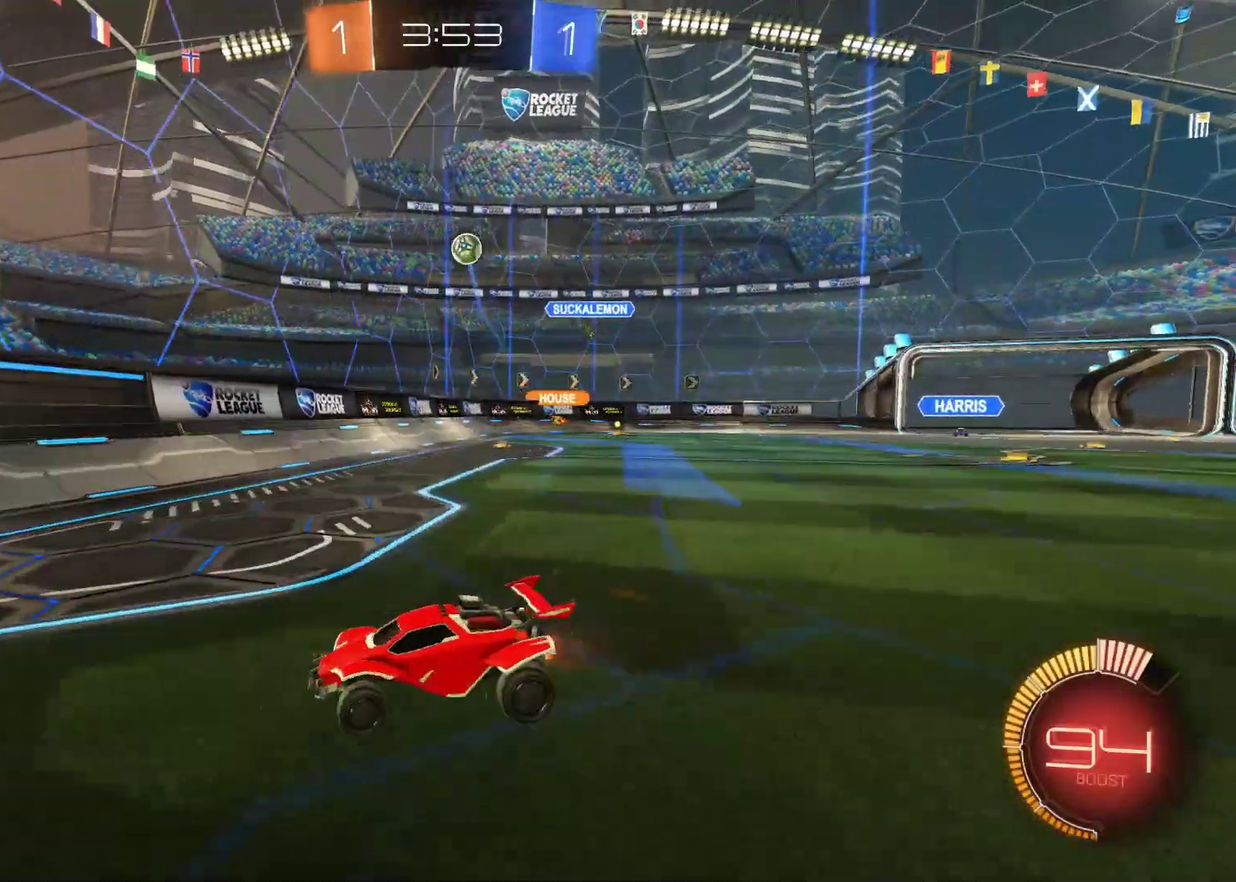
{"buttons": ["R2"], "left_stick": "down-left", "events": [[83, "left_stick", "center"], [400, "left_stick", "down-left"]]}
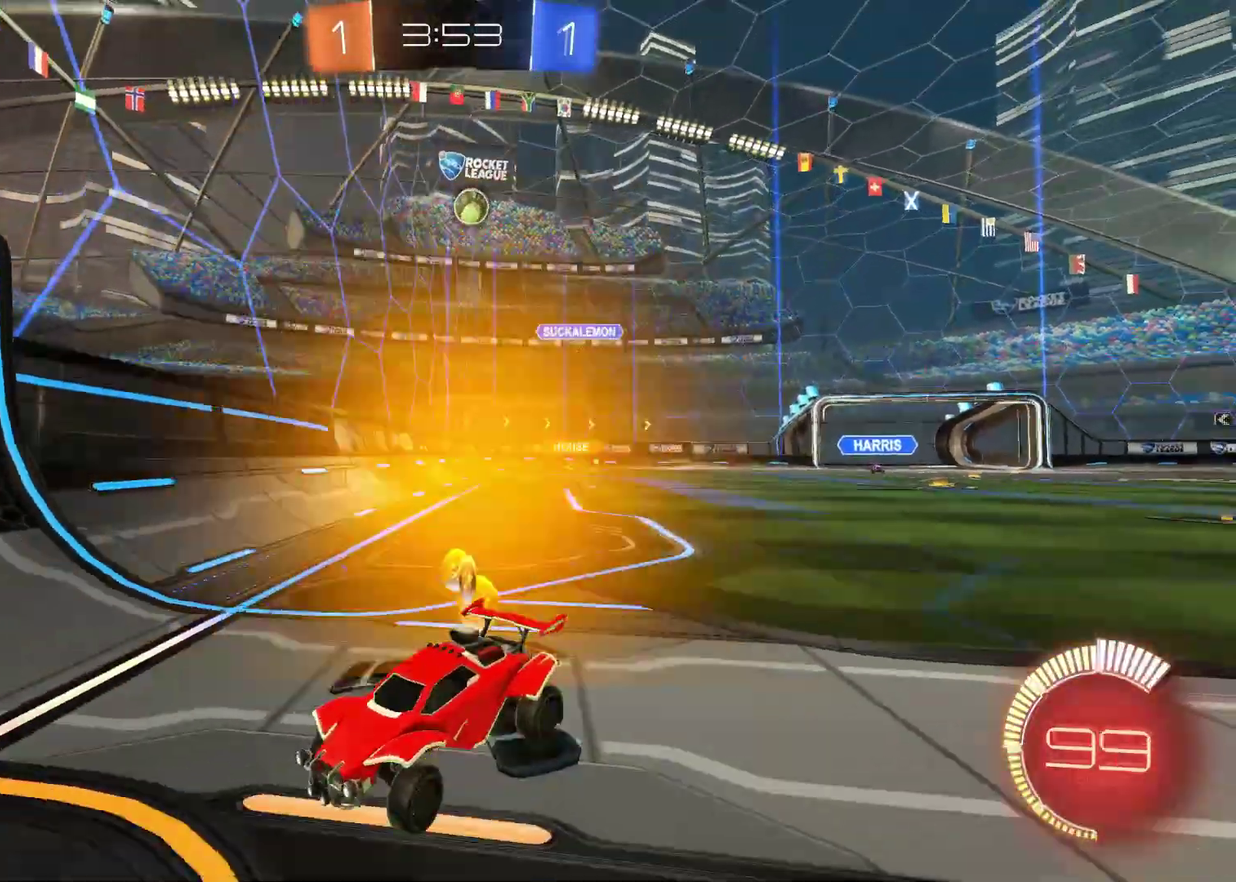
{"buttons": ["R2"], "left_stick": "center", "events": [[133, "left_stick", "center"]]}
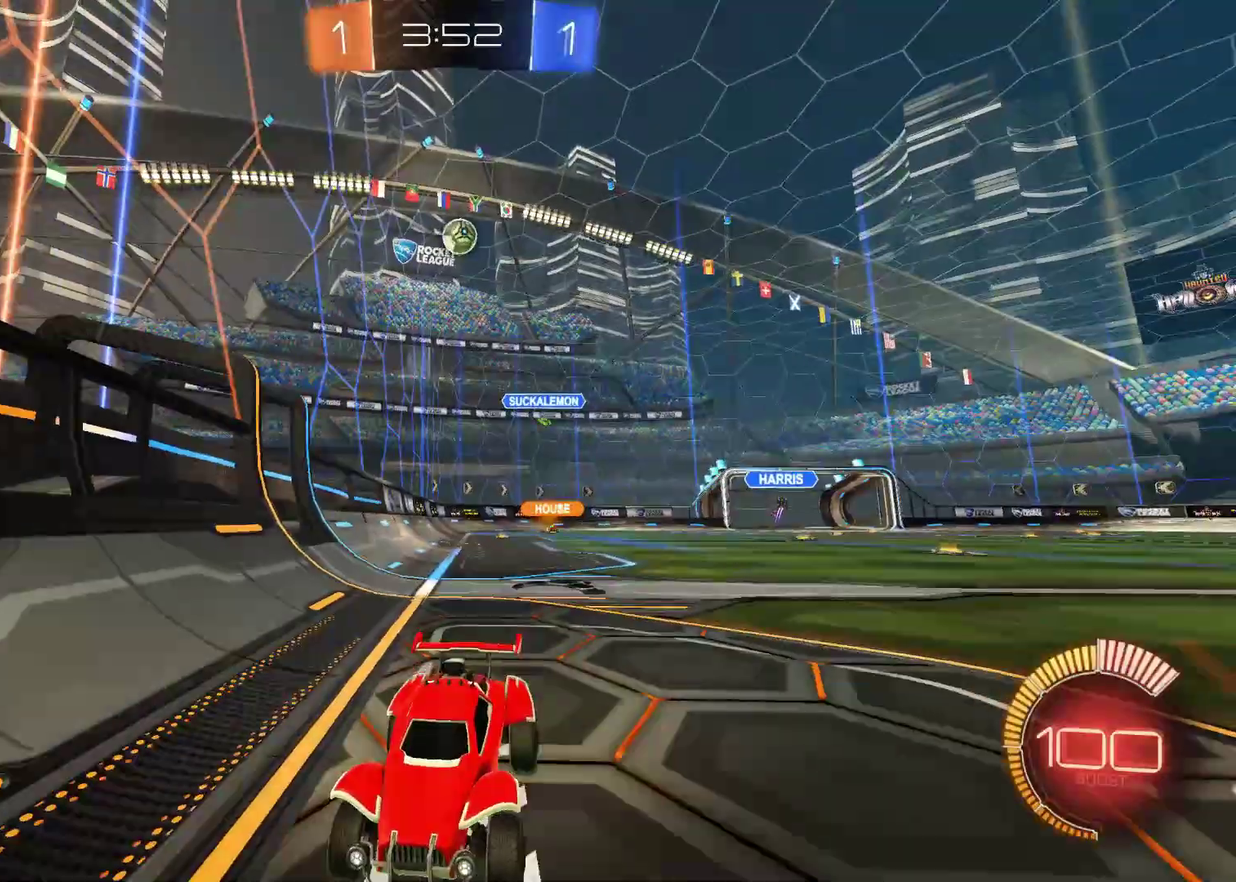
{"buttons": ["L1", "R2"], "left_stick": "left", "events": [[233, "left_stick", "left"], [283, "L1", "down"]]}
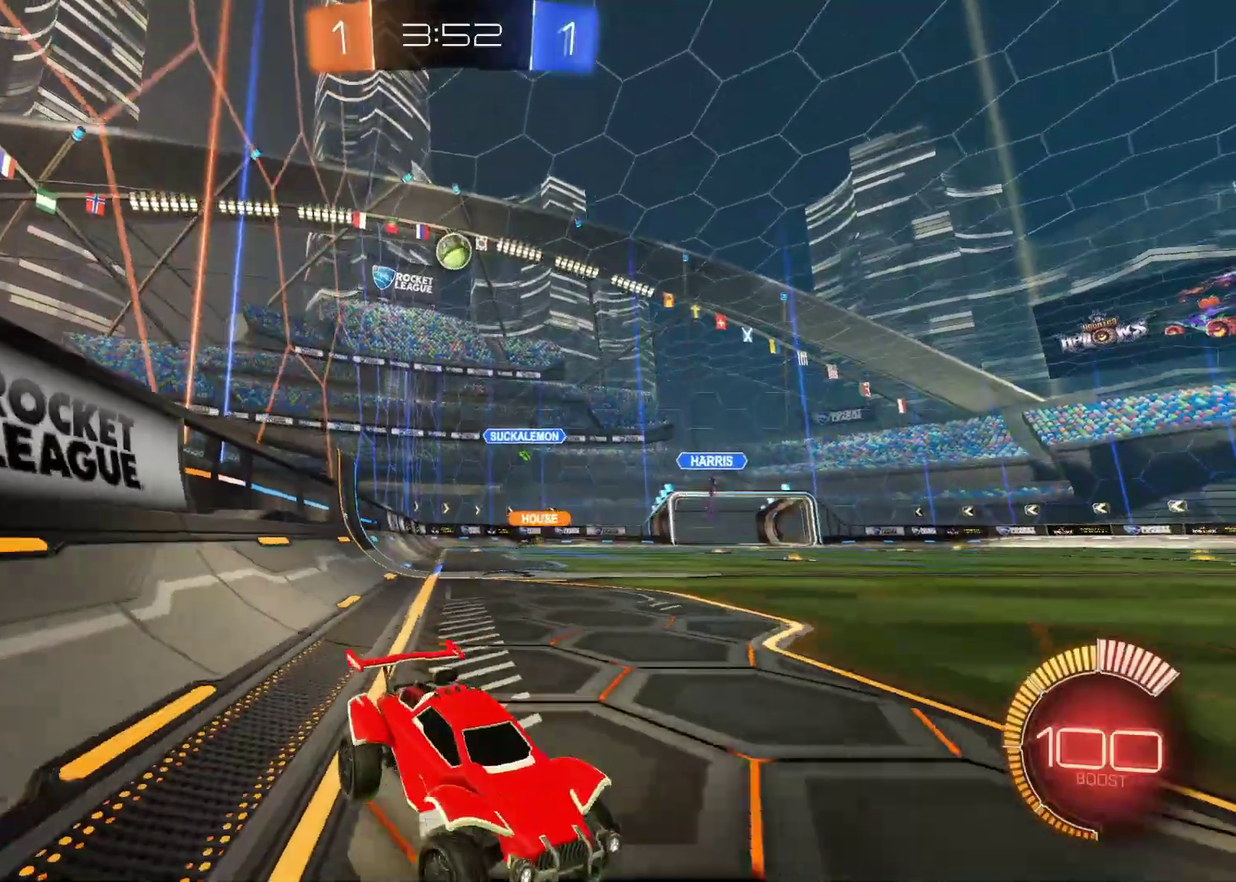
{"buttons": ["L1", "R2"], "left_stick": "left", "events": []}
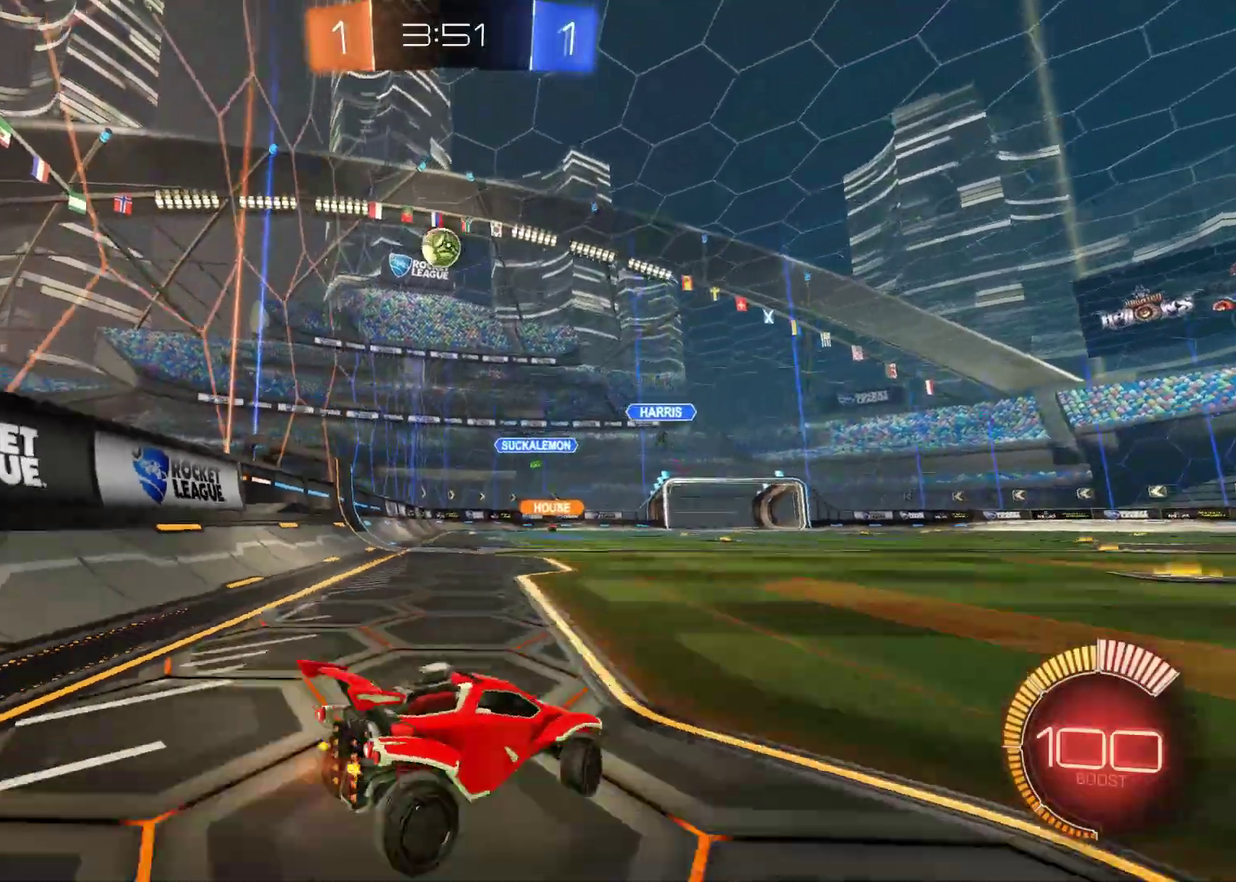
{"buttons": ["R2"], "left_stick": "center", "events": [[67, "L1", "up"], [417, "left_stick", "center"]]}
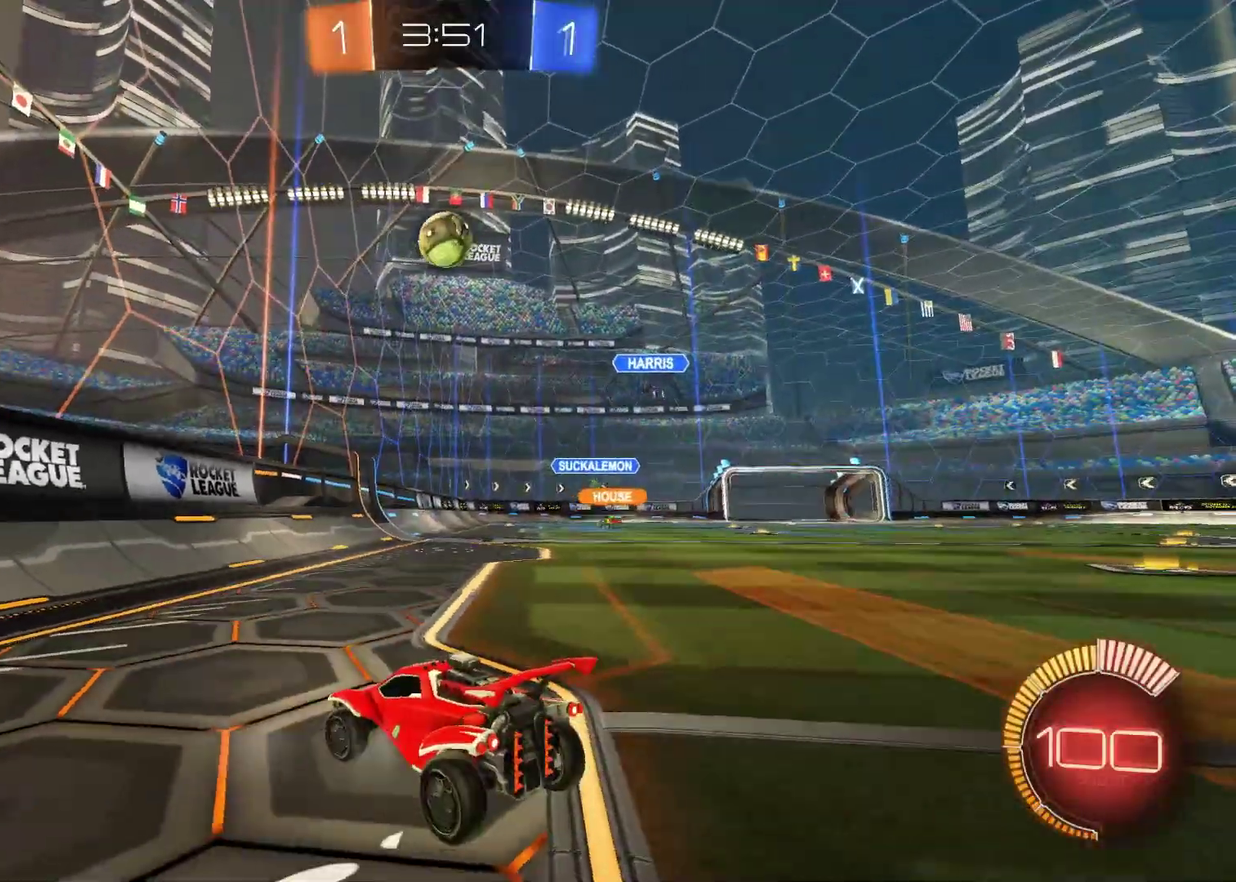
{"buttons": [], "left_stick": "center", "events": [[167, "left_stick", "left"], [200, "R2", "up"], [300, "left_stick", "center"]]}
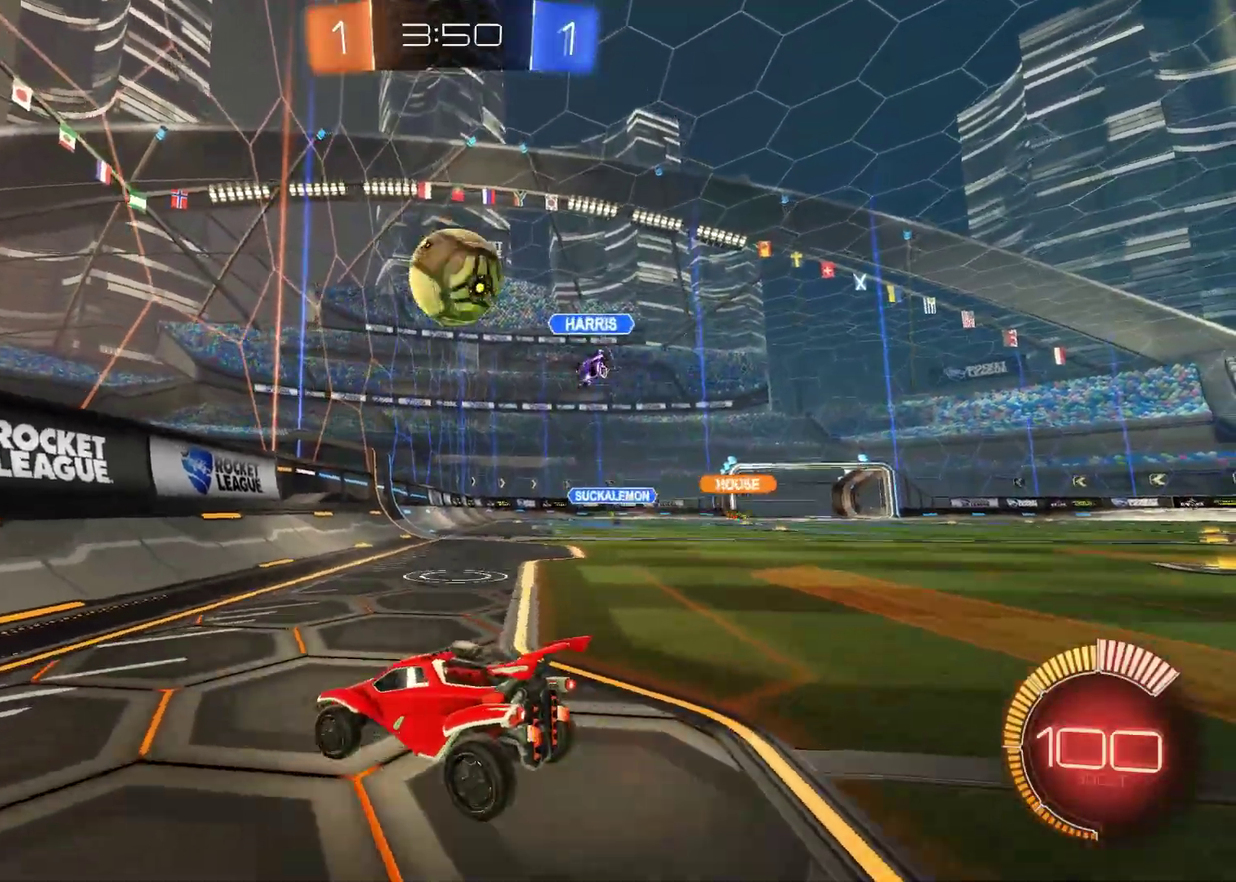
{"buttons": ["R2"], "left_stick": "right", "events": [[17, "left_stick", "right"], [83, "R2", "down"], [183, "left_stick", "center"], [500, "left_stick", "right"]]}
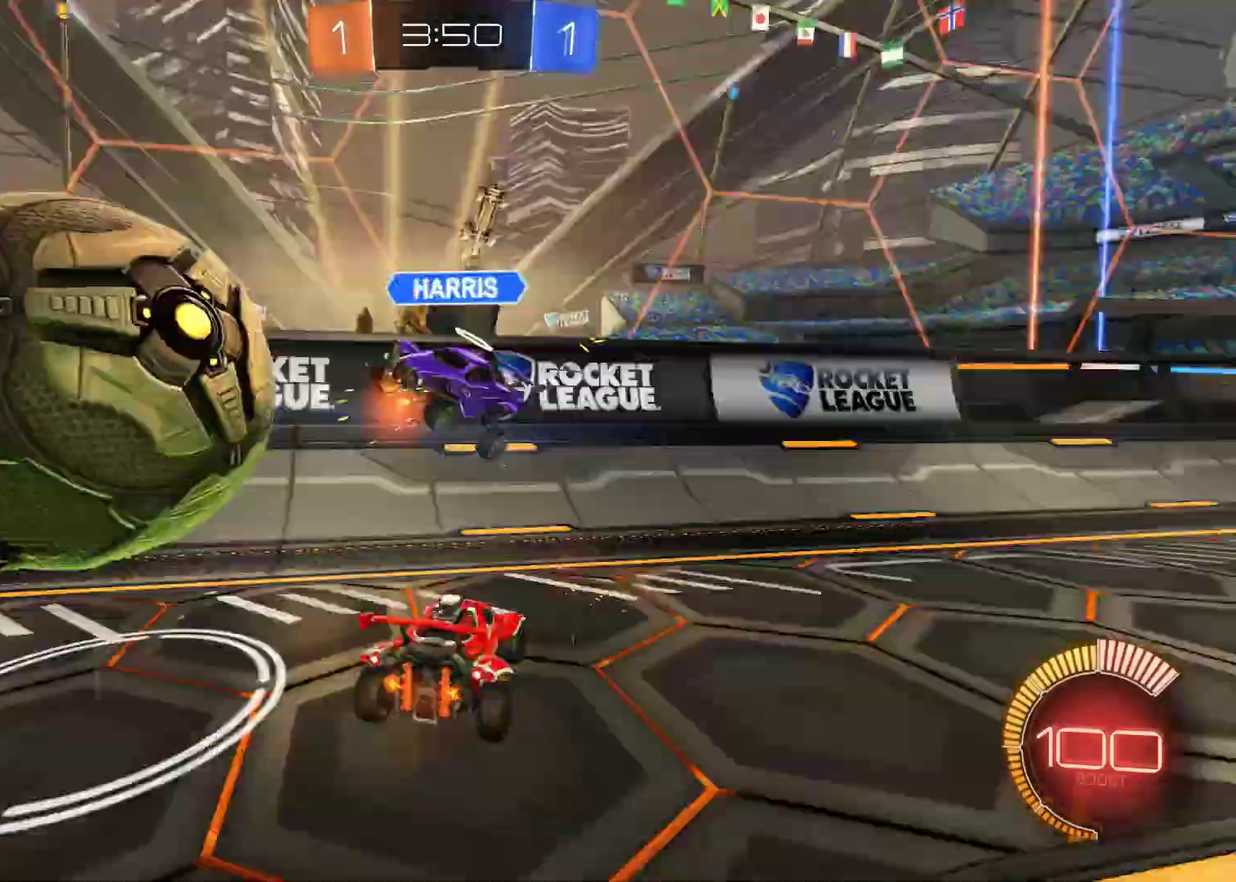
{"buttons": ["R2"], "left_stick": "left", "events": [[233, "left_stick", "left"]]}
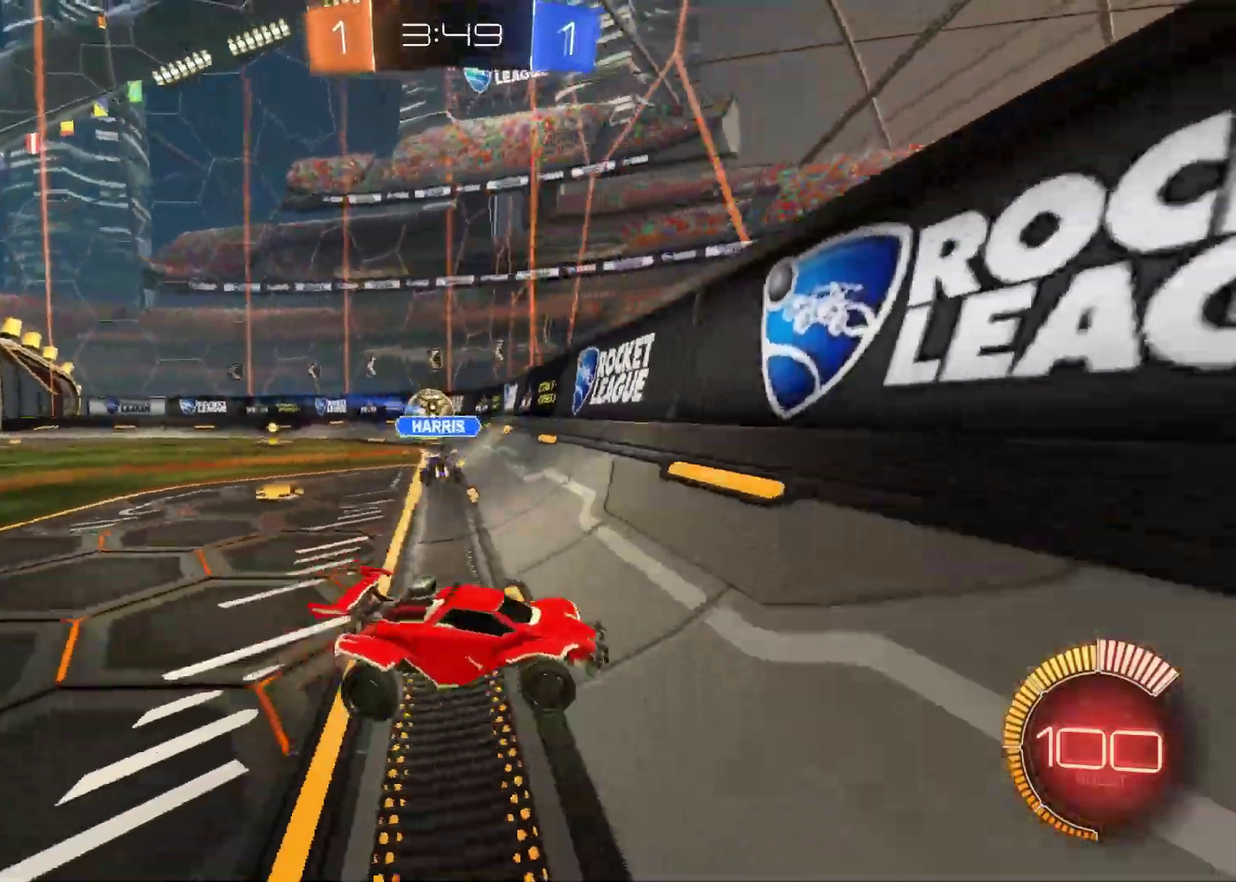
{"buttons": ["R2"], "left_stick": "left", "events": [[33, "L1", "down"], [183, "L1", "up"]]}
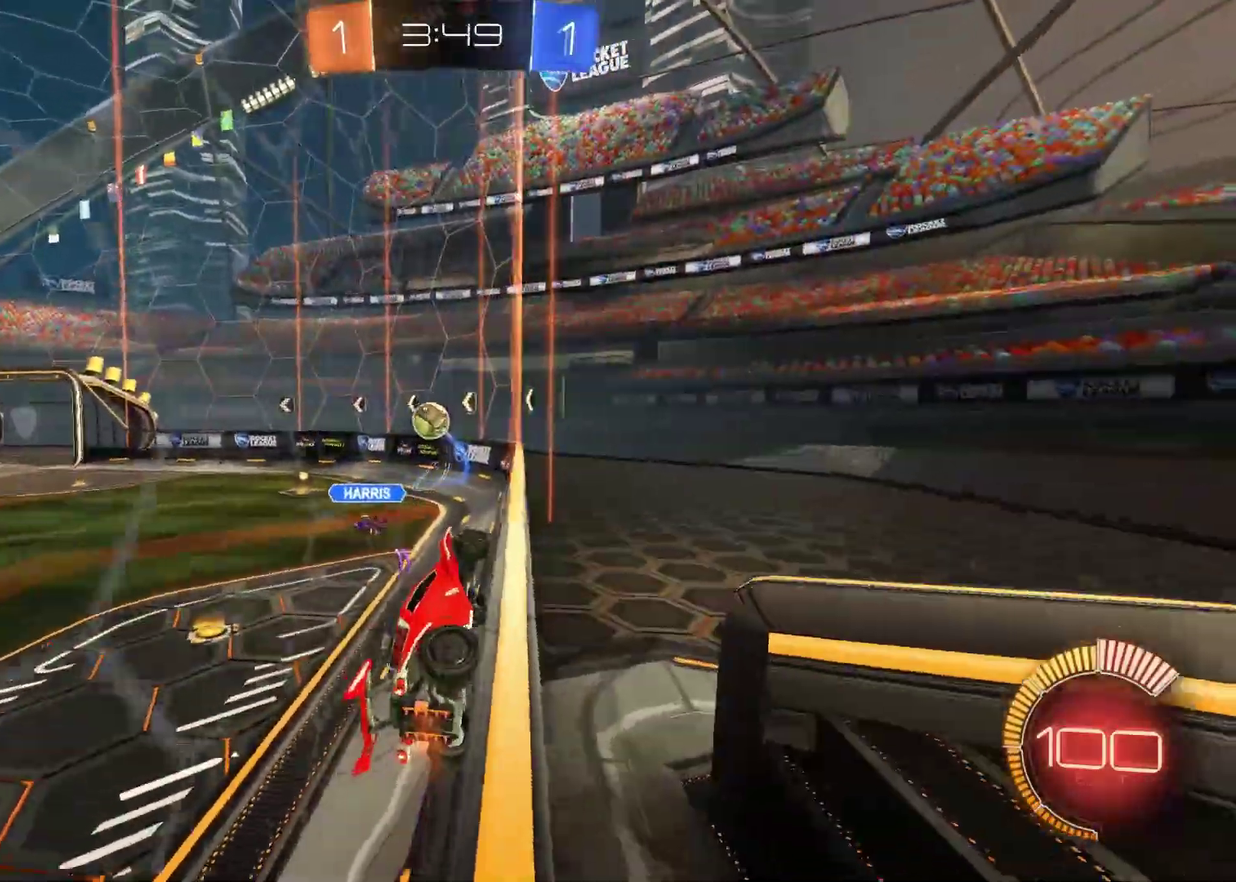
{"buttons": ["R1", "R2"], "left_stick": "left", "events": [[67, "R1", "down"], [217, "left_stick", "center"], [417, "left_stick", "left"]]}
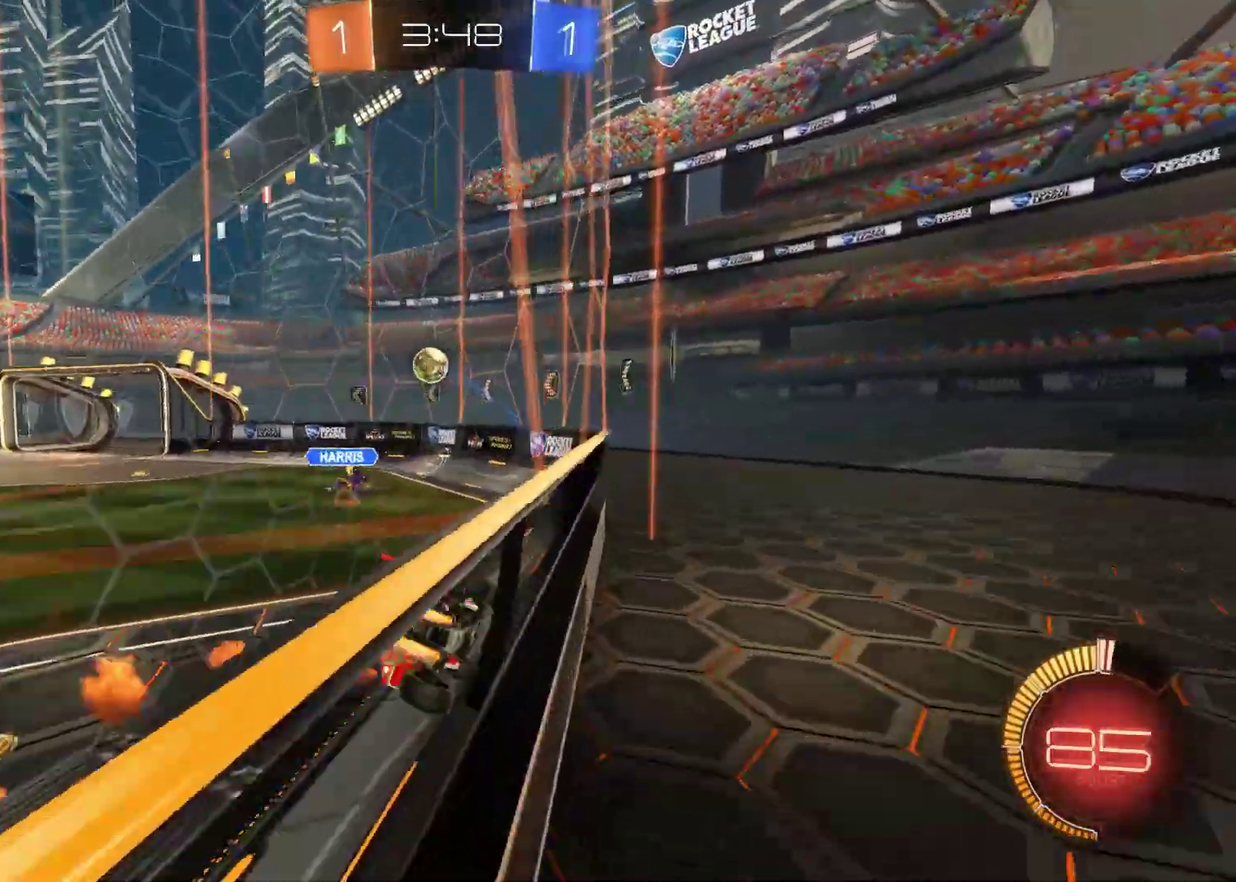
{"buttons": ["R1", "R2"], "left_stick": "center", "events": [[83, "left_stick", "center"]]}
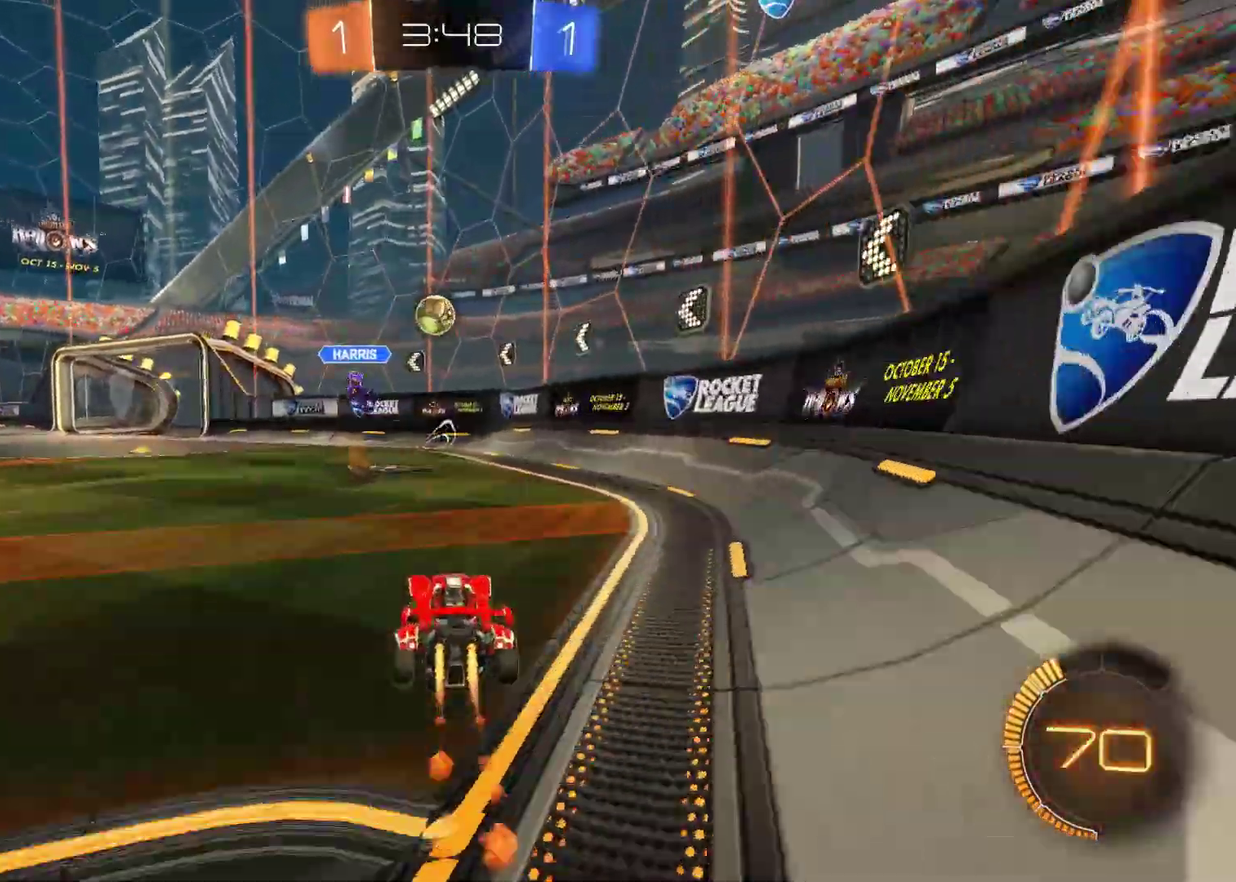
{"buttons": ["R2"], "left_stick": "center", "events": [[100, "R1", "up"]]}
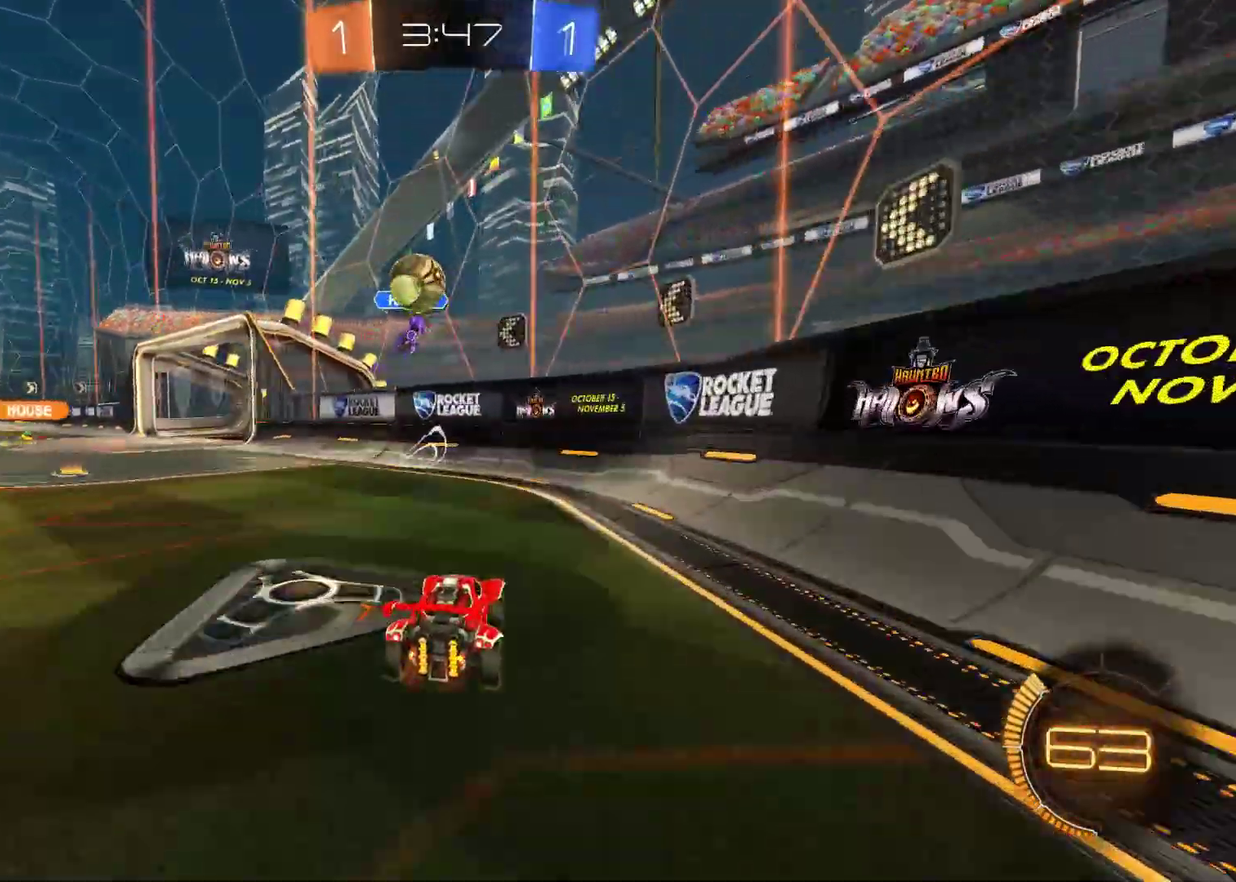
{"buttons": ["L2"], "left_stick": "left", "events": [[67, "left_stick", "left"], [367, "R2", "up"], [433, "L2", "down"]]}
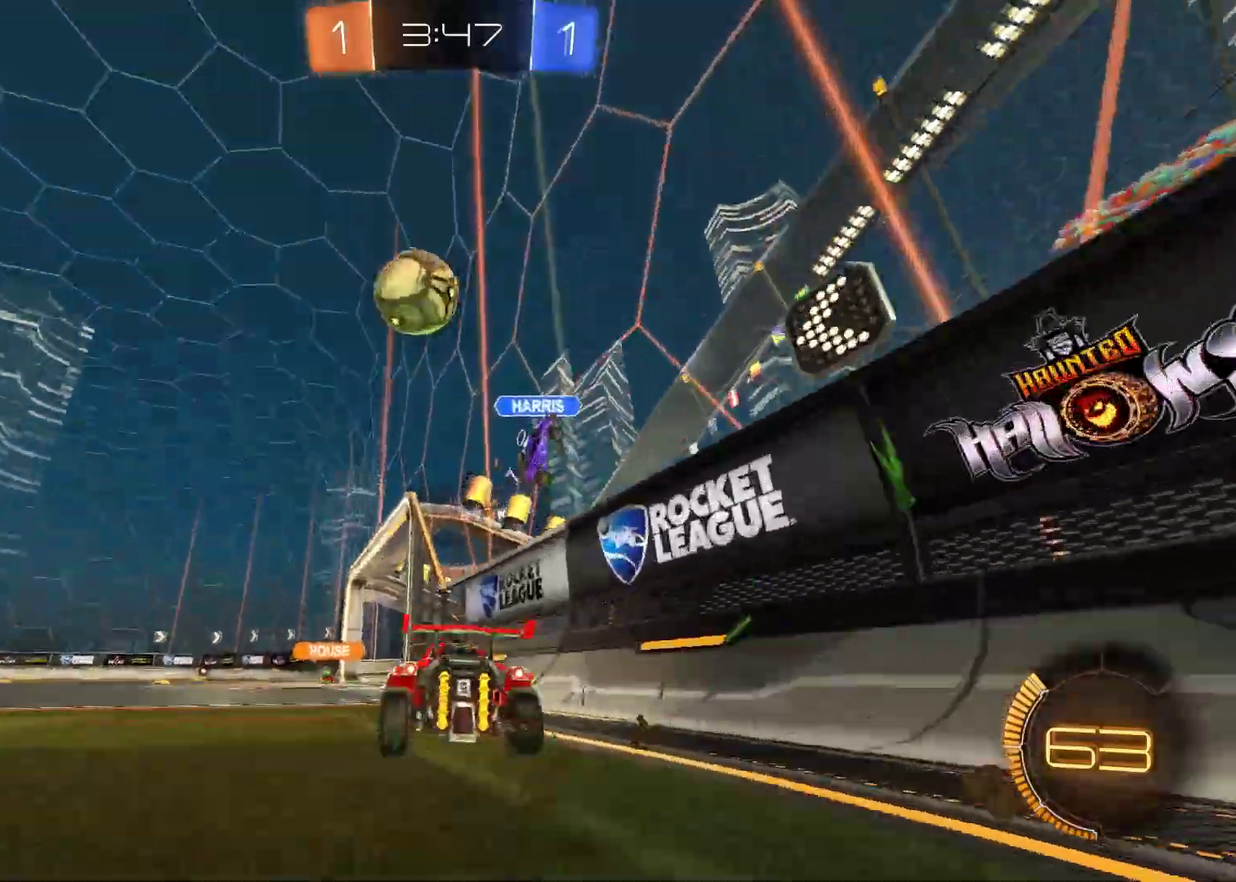
{"buttons": ["CROSS"], "left_stick": "down", "events": [[83, "left_stick", "center"], [100, "L2", "up"], [217, "left_stick", "left"], [333, "left_stick", "center"], [417, "CROSS", "down"], [417, "left_stick", "down"]]}
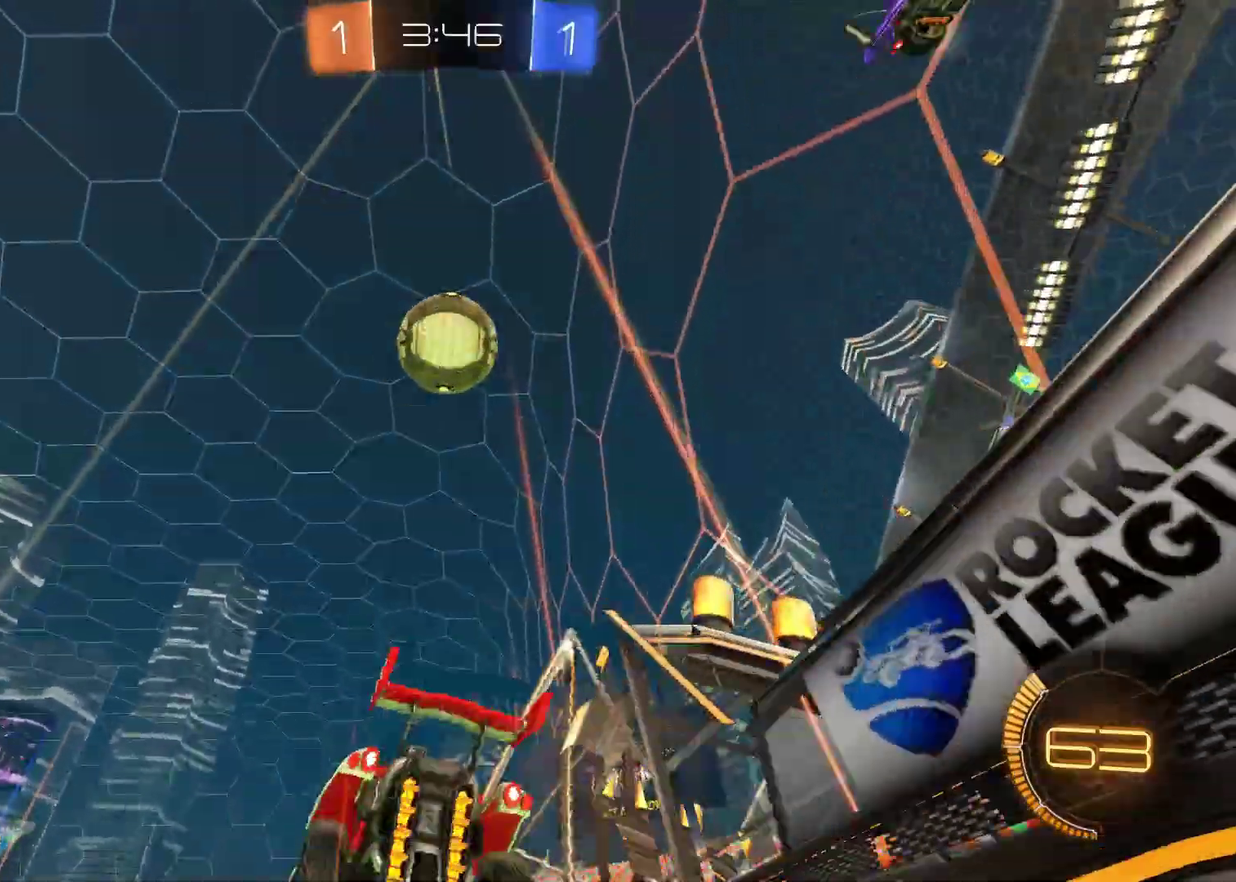
{"buttons": ["L1", "R1", "R2"], "left_stick": "down-left", "events": [[17, "R2", "down"], [33, "CROSS", "up"], [33, "left_stick", "center"], [117, "CROSS", "down"], [150, "left_stick", "down-right"], [250, "left_stick", "down"], [317, "CROSS", "up"], [317, "left_stick", "left"], [400, "left_stick", "down-left"], [450, "L1", "down"], [467, "R1", "down"]]}
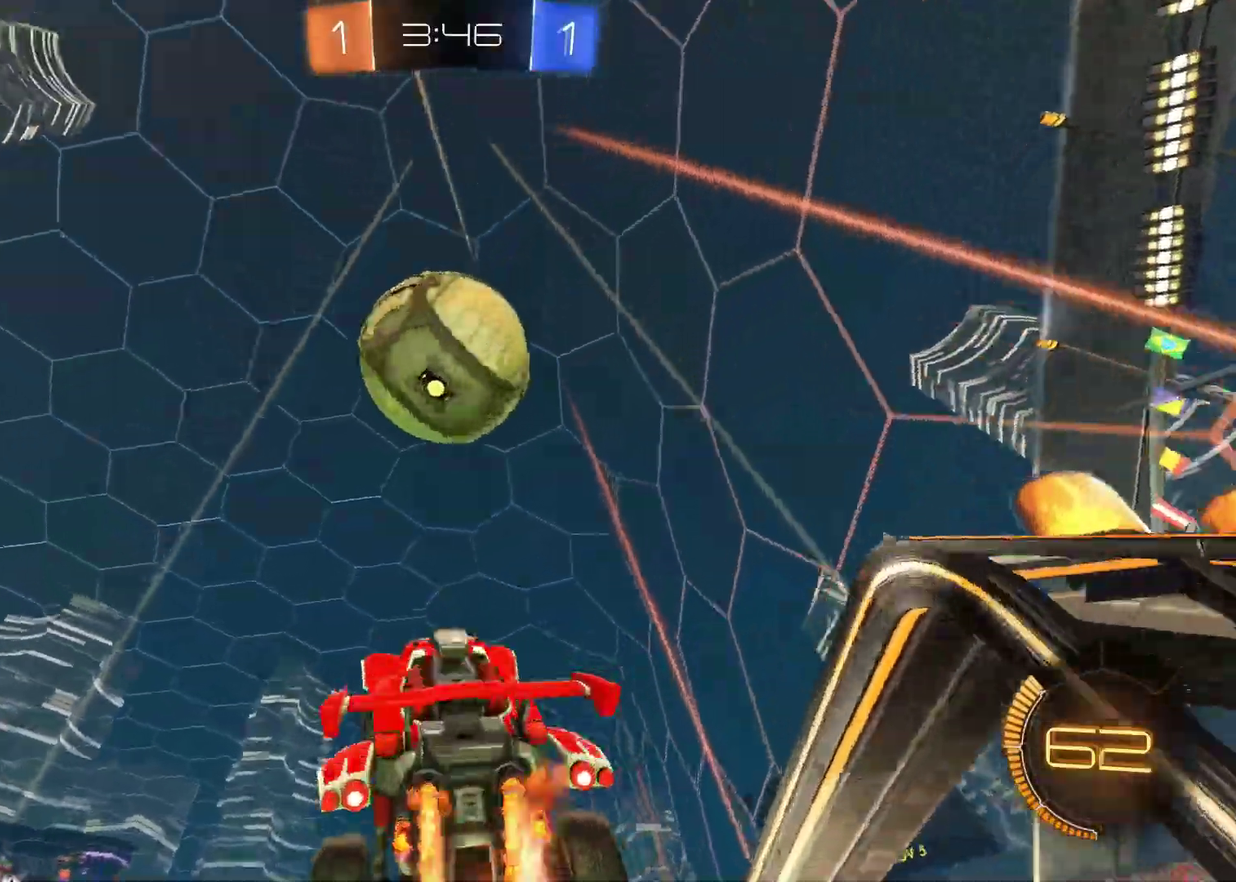
{"buttons": ["L1", "R1", "R2"], "left_stick": "left", "events": [[117, "left_stick", "down"], [183, "left_stick", "up-right"], [233, "left_stick", "up"], [300, "left_stick", "up-left"], [500, "left_stick", "left"]]}
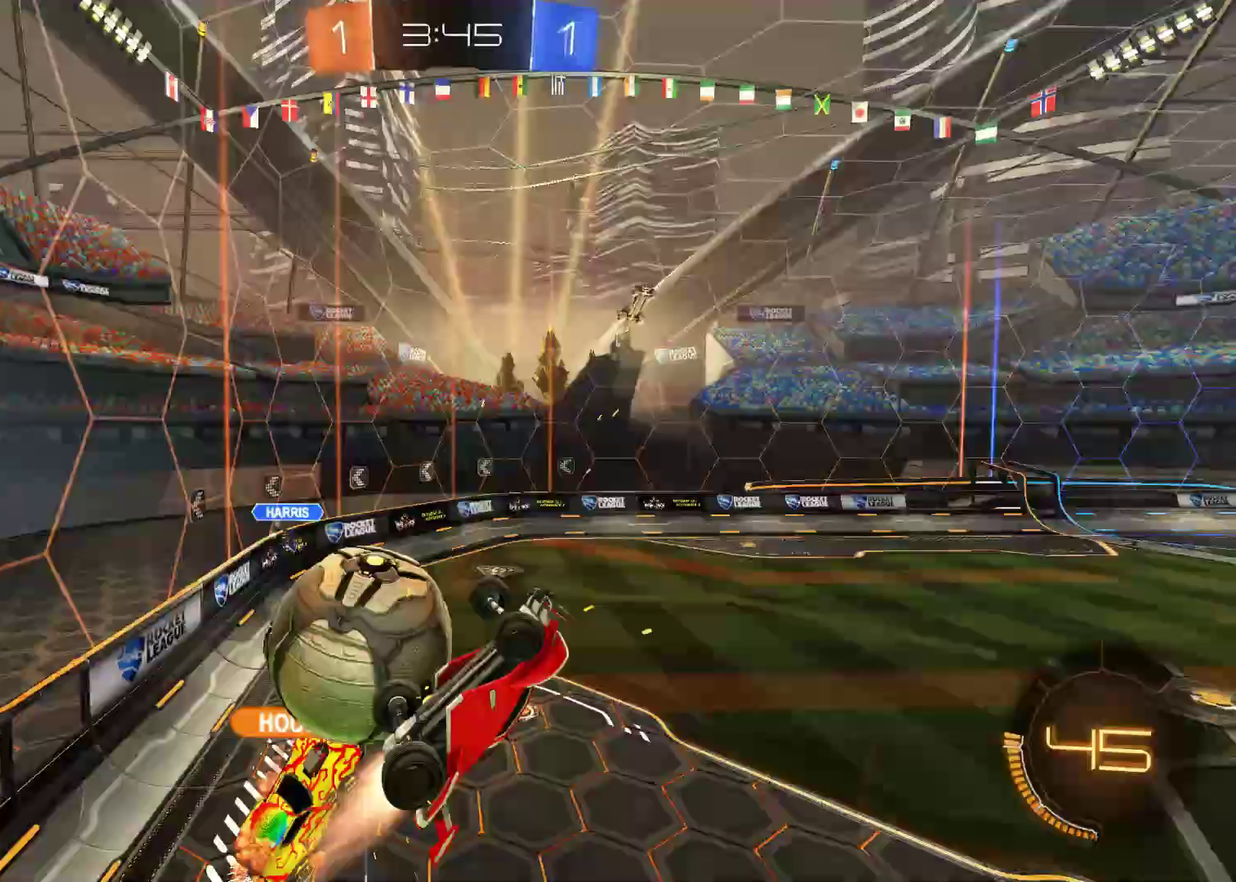
{"buttons": ["L1", "R2"], "left_stick": "down-right", "events": [[50, "left_stick", "down-left"], [217, "R1", "up"], [217, "left_stick", "down"], [383, "left_stick", "down-right"]]}
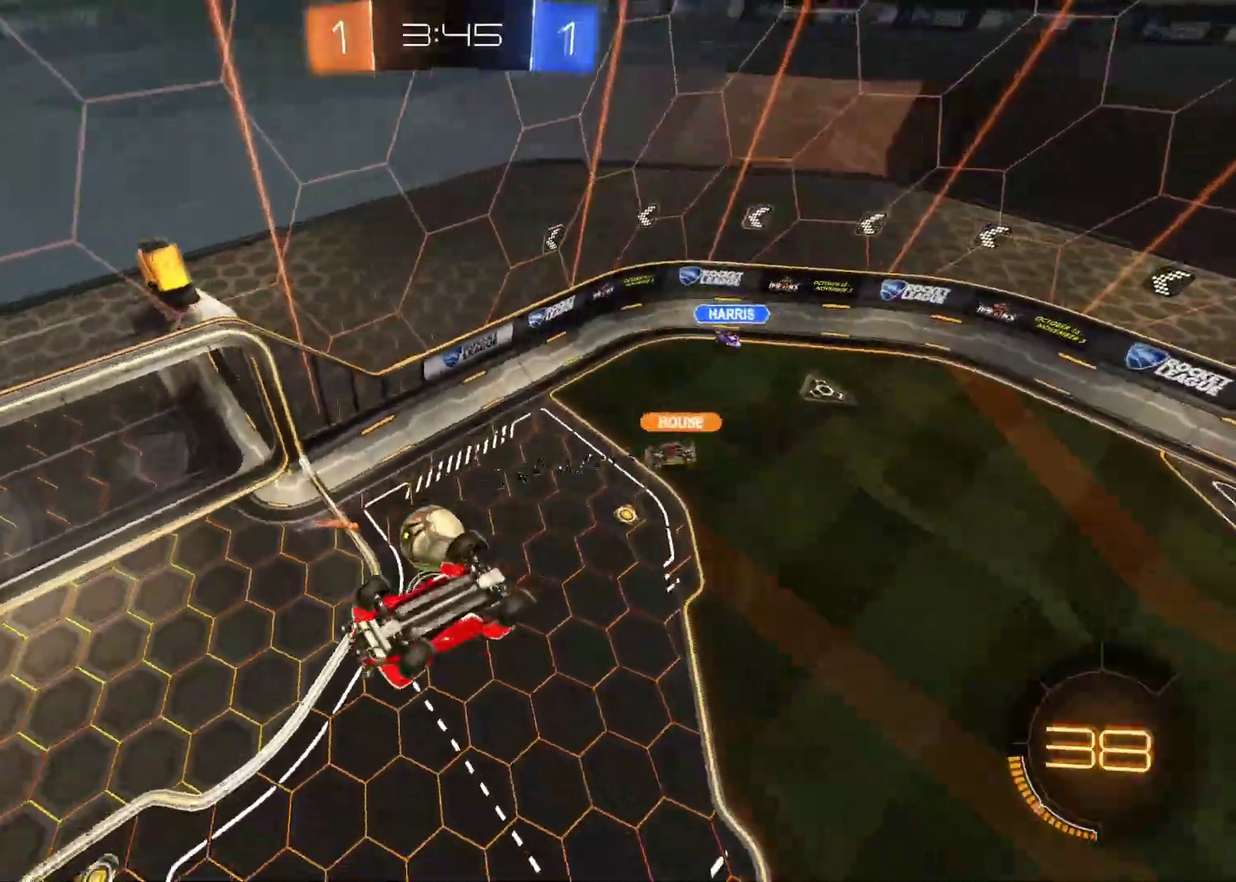
{"buttons": ["R2"], "left_stick": "down-left", "events": [[67, "L1", "up"], [133, "left_stick", "center"], [333, "left_stick", "up-left"], [417, "left_stick", "left"], [500, "left_stick", "down-left"]]}